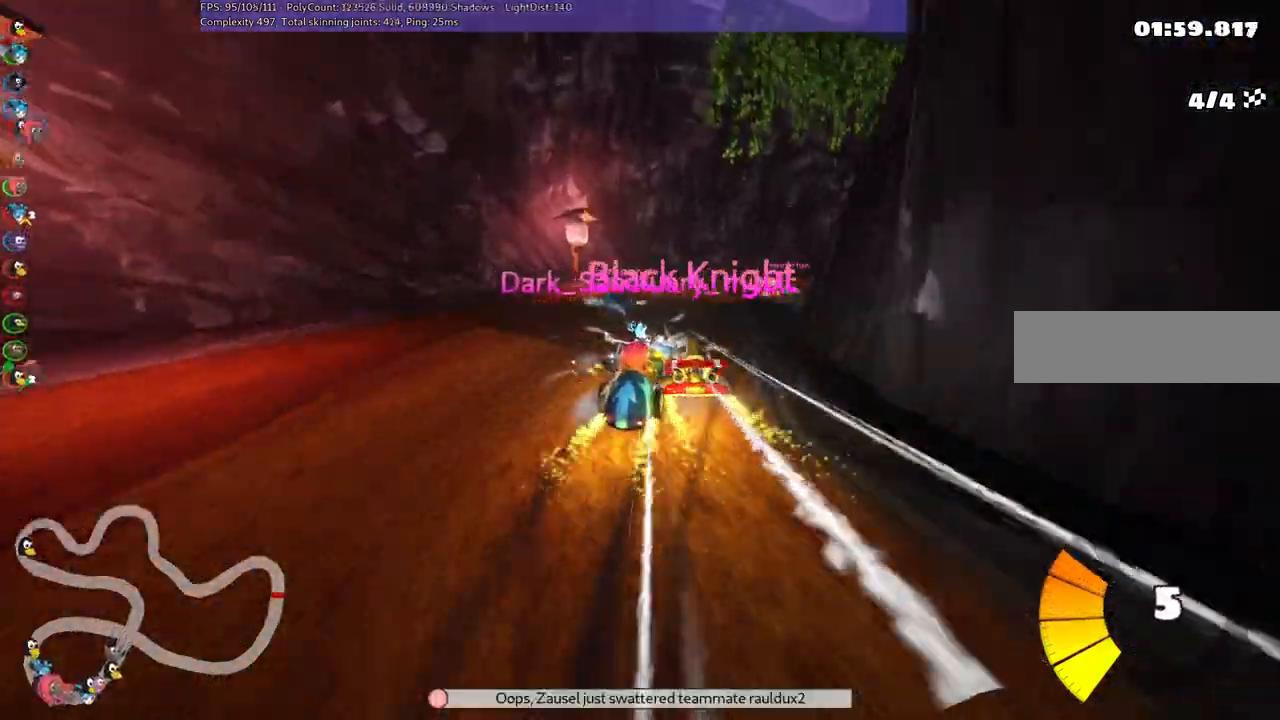
Gameplay with keyboard; each line is a JSON object with the keys held at the frame after it. "events" lists presses ("down") and releases ("up") of ".", "/", "alt_r", "b", "c", "comma", "ctrl_r", "d", "down", "f", "g", "h", "j", "k", "l", "left", "m", "n", "quote", "return", "right", "semicolon", "shift_r", "space", "super", "up" and "v" between this image and that frame as [ms after this image, input, new state], when the widget could be followed in between. No other keys are recorded. Mouse input is not recorded.
{"keys": ["m", "right", "up"], "events": []}
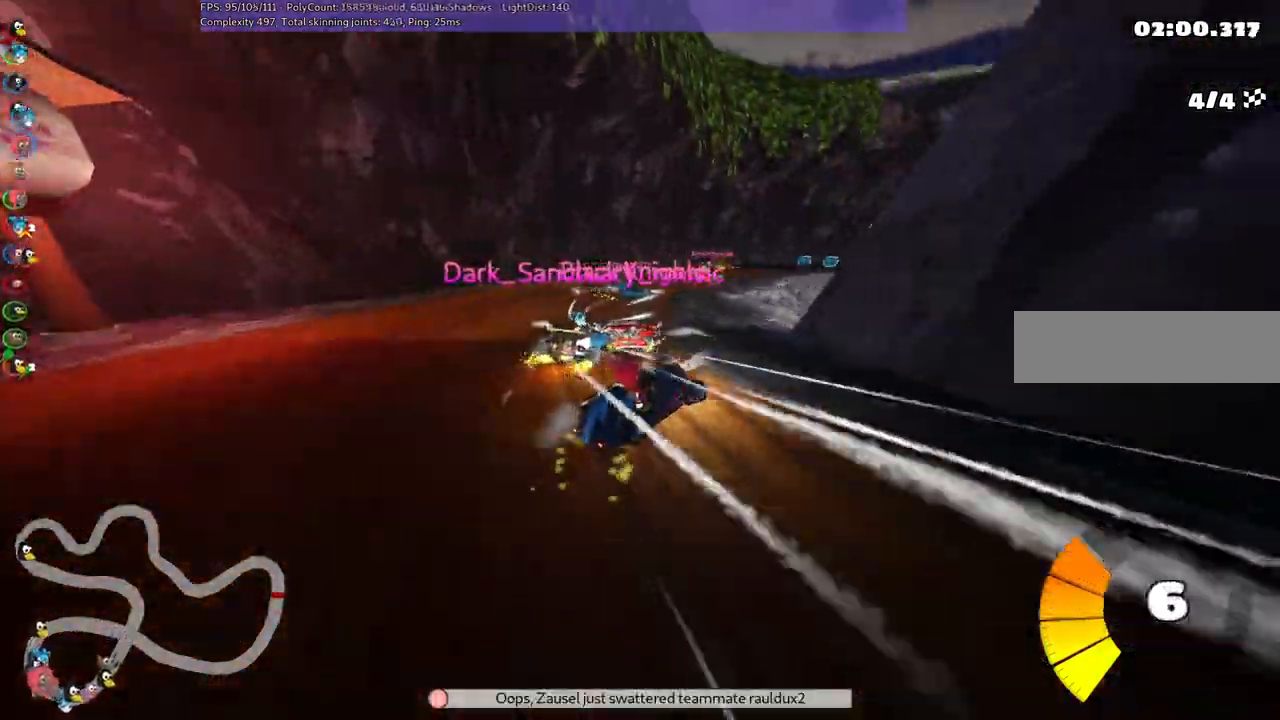
{"keys": ["left", "m", "right", "up"], "events": [[167, "left", "down"], [167, "right", "up"], [400, "right", "down"]]}
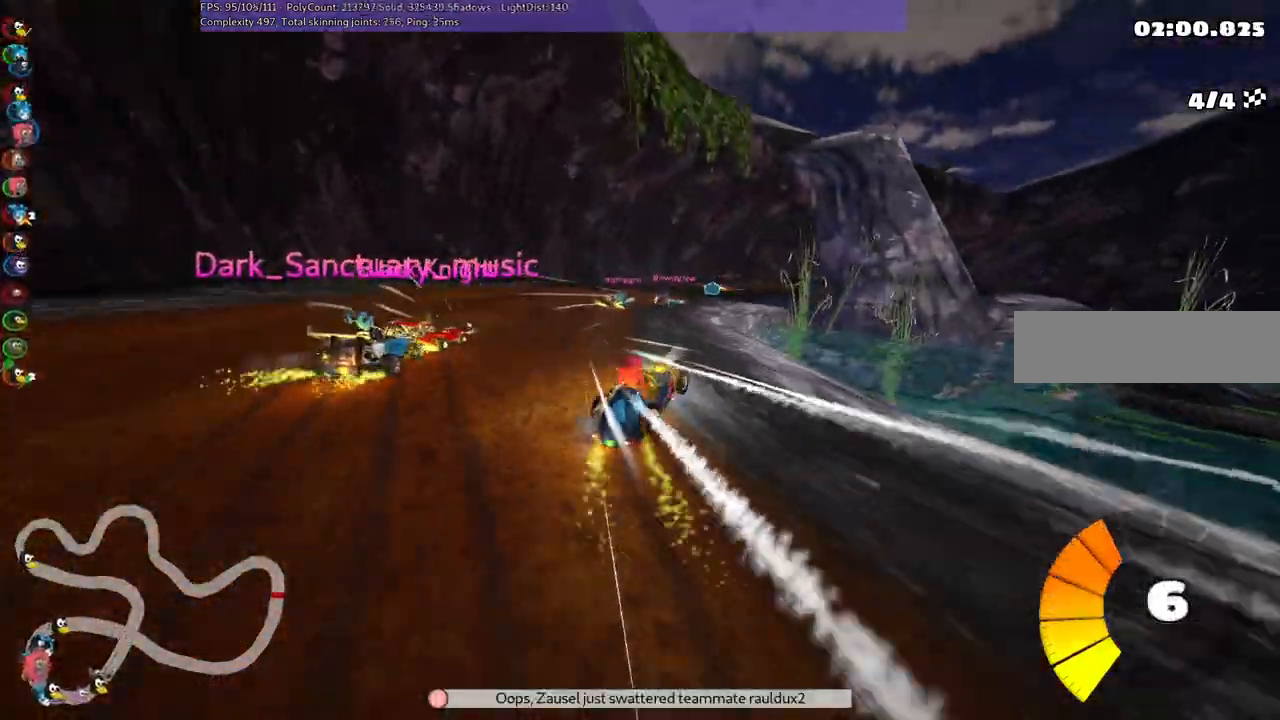
{"keys": ["left", "m", "up"], "events": [[83, "right", "up"], [267, "right", "down"], [367, "right", "up"]]}
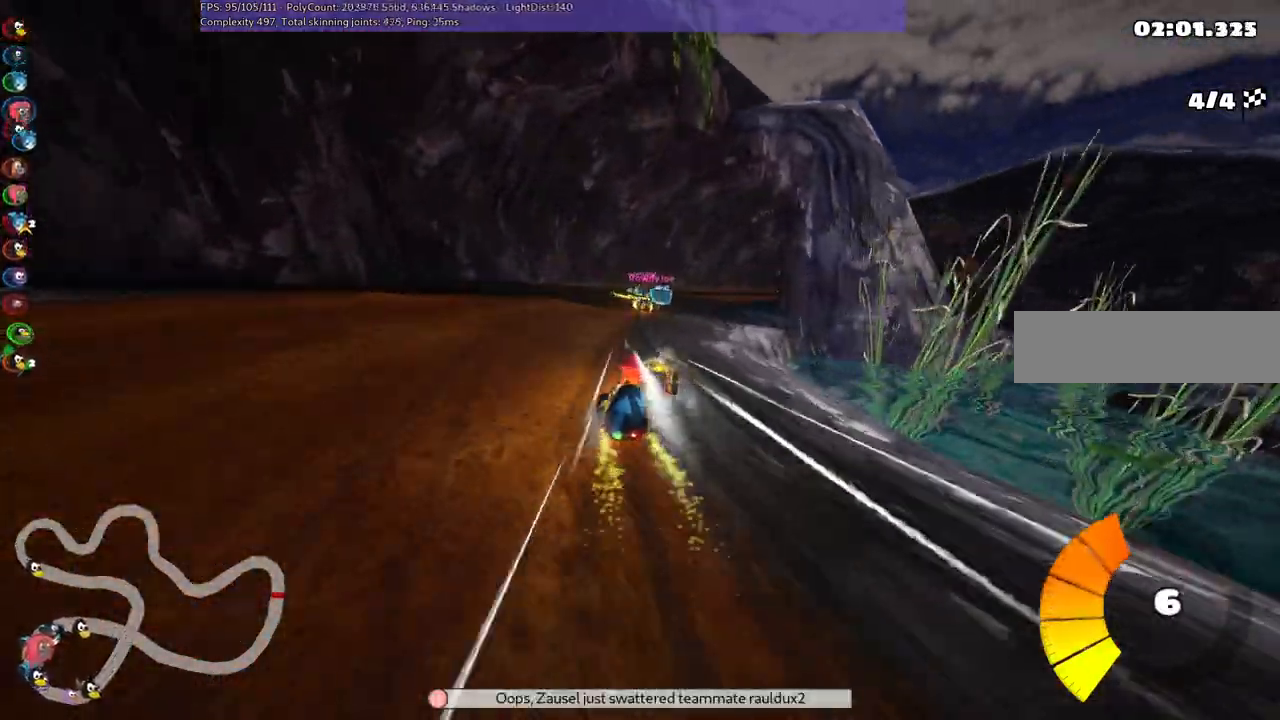
{"keys": ["up"], "events": [[17, "right", "down"], [67, "left", "up"], [117, "m", "up"], [117, "right", "up"], [300, "left", "down"], [483, "left", "up"]]}
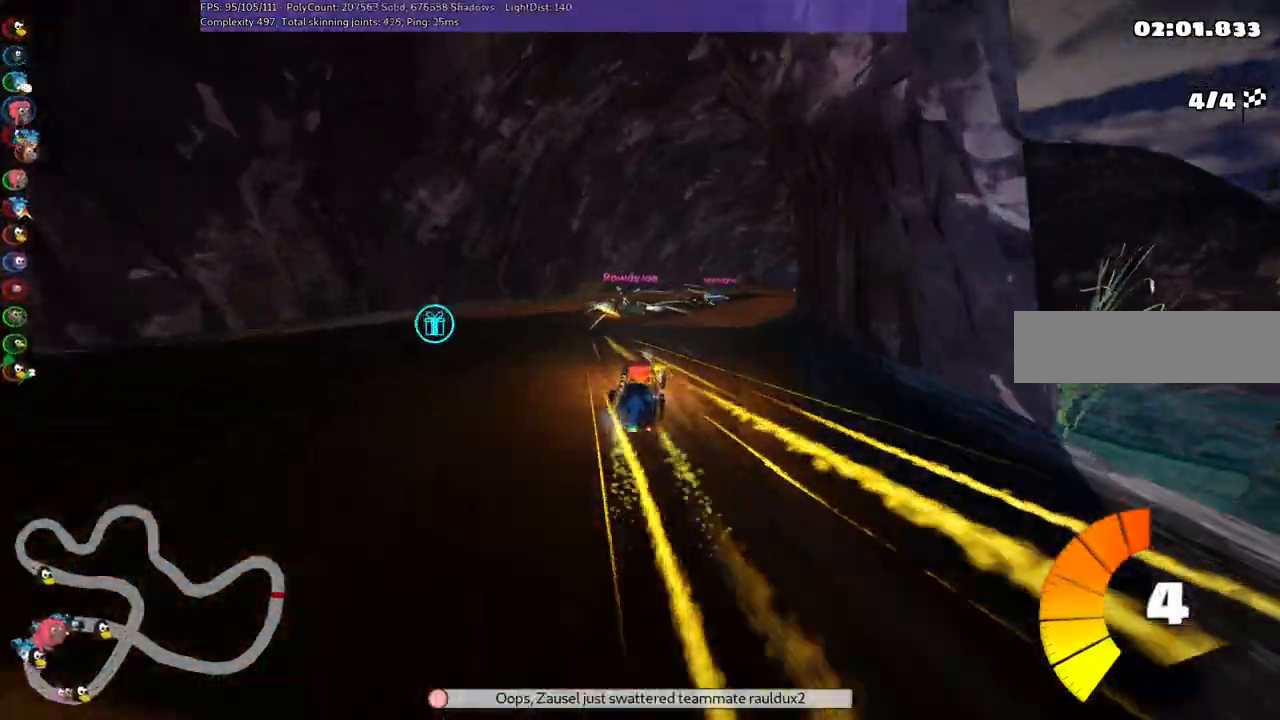
{"keys": ["left", "m", "right", "up"], "events": [[83, "right", "down"], [117, "m", "down"], [217, "left", "down"], [317, "right", "up"], [450, "right", "down"]]}
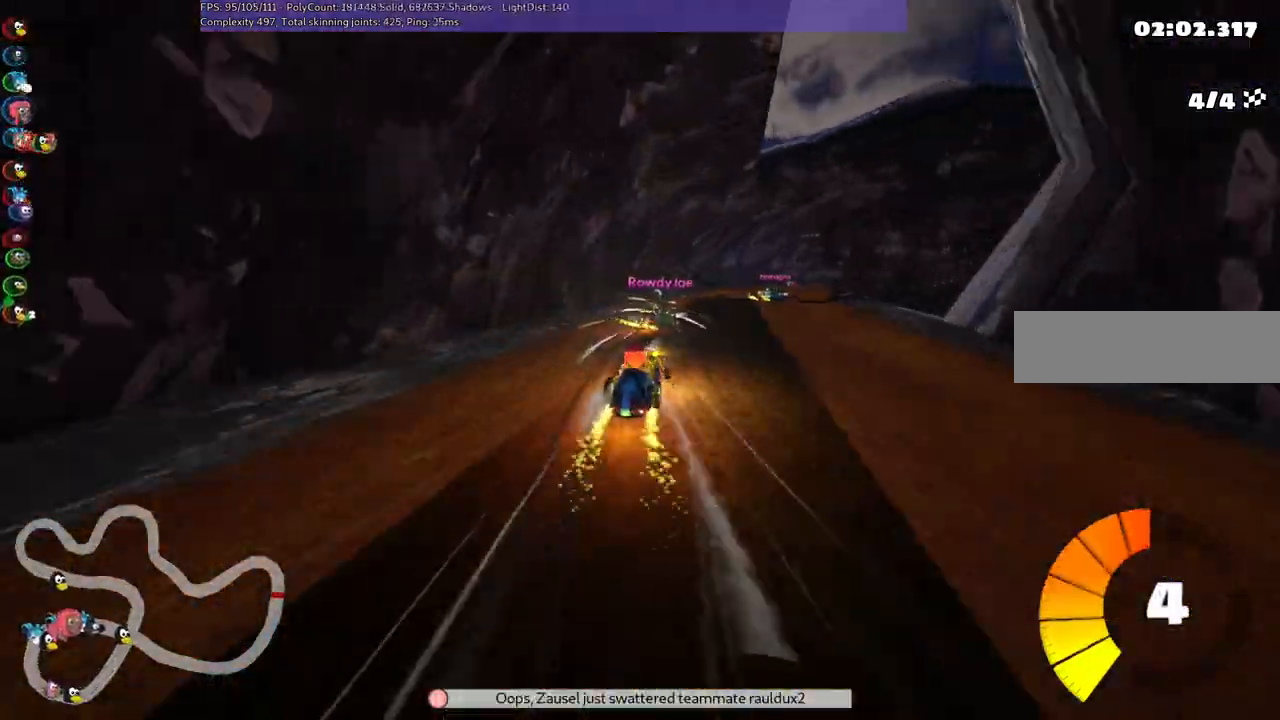
{"keys": ["left", "m", "up"], "events": [[50, "right", "up"], [150, "right", "down"], [183, "right", "up"], [333, "right", "down"], [383, "right", "up"]]}
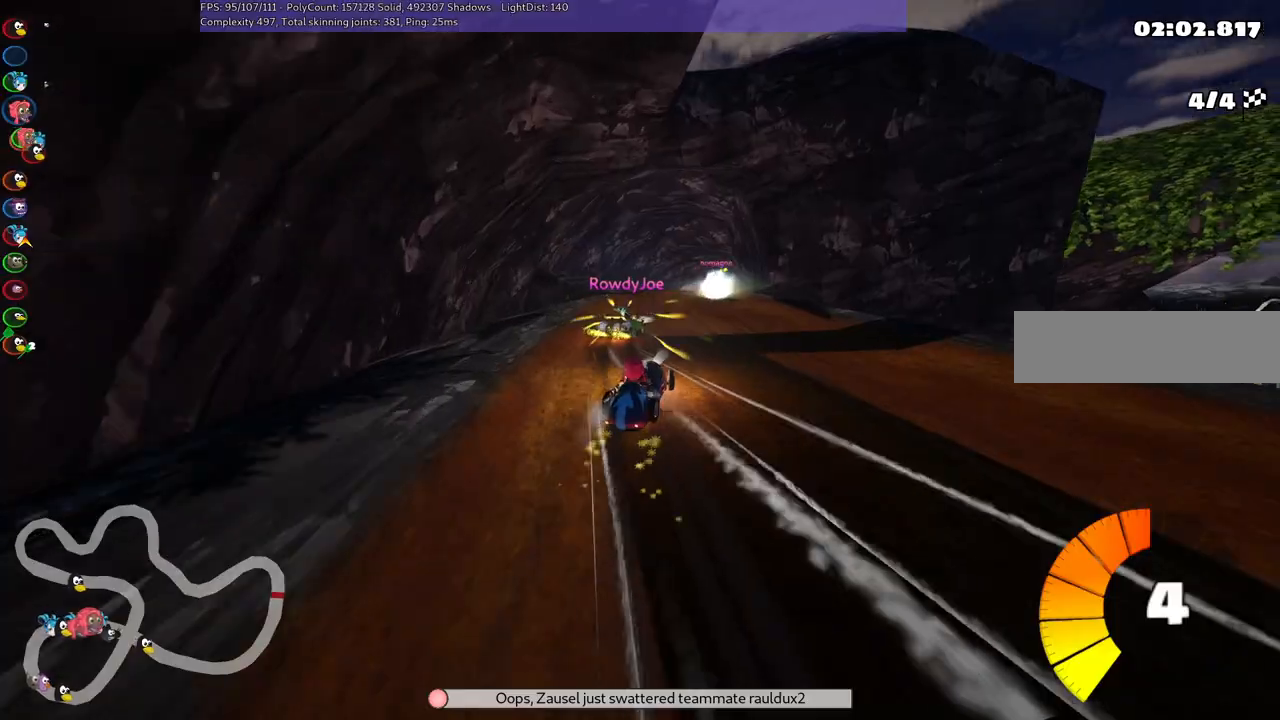
{"keys": ["left", "m", "up"], "events": []}
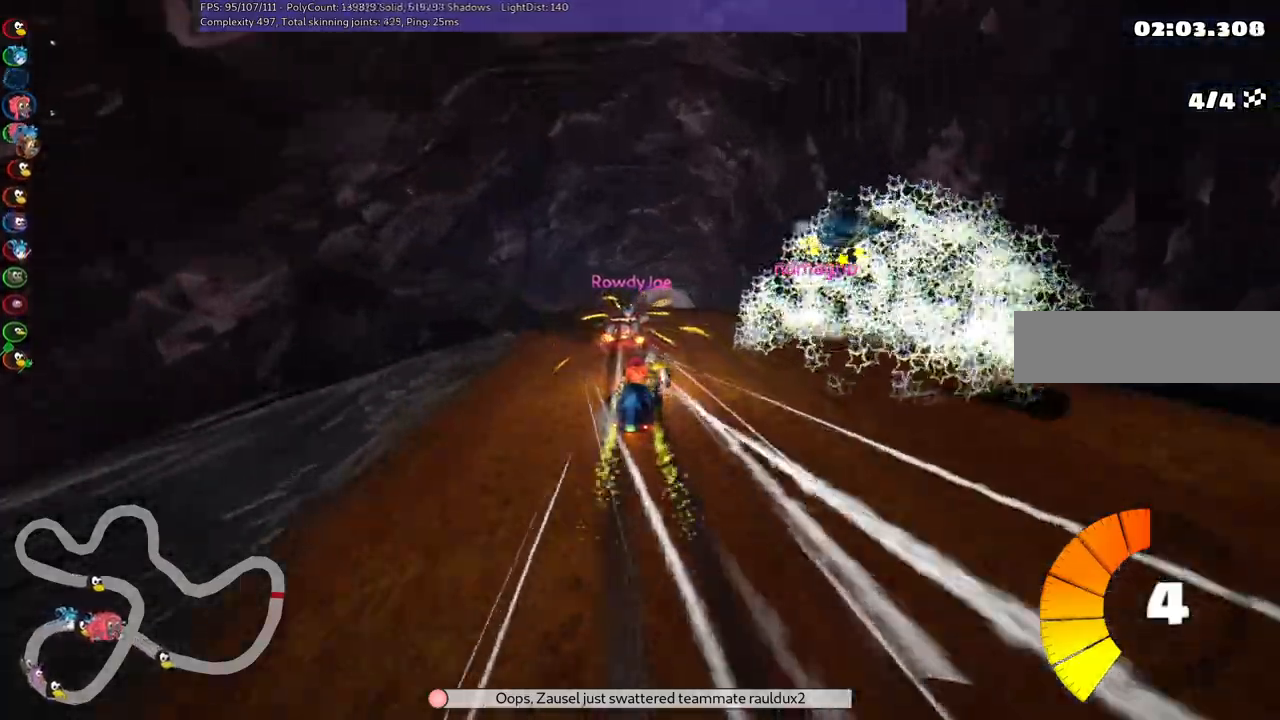
{"keys": ["left", "n", "up"], "events": [[50, "n", "down"], [133, "m", "up"], [183, "left", "up"], [417, "left", "down"]]}
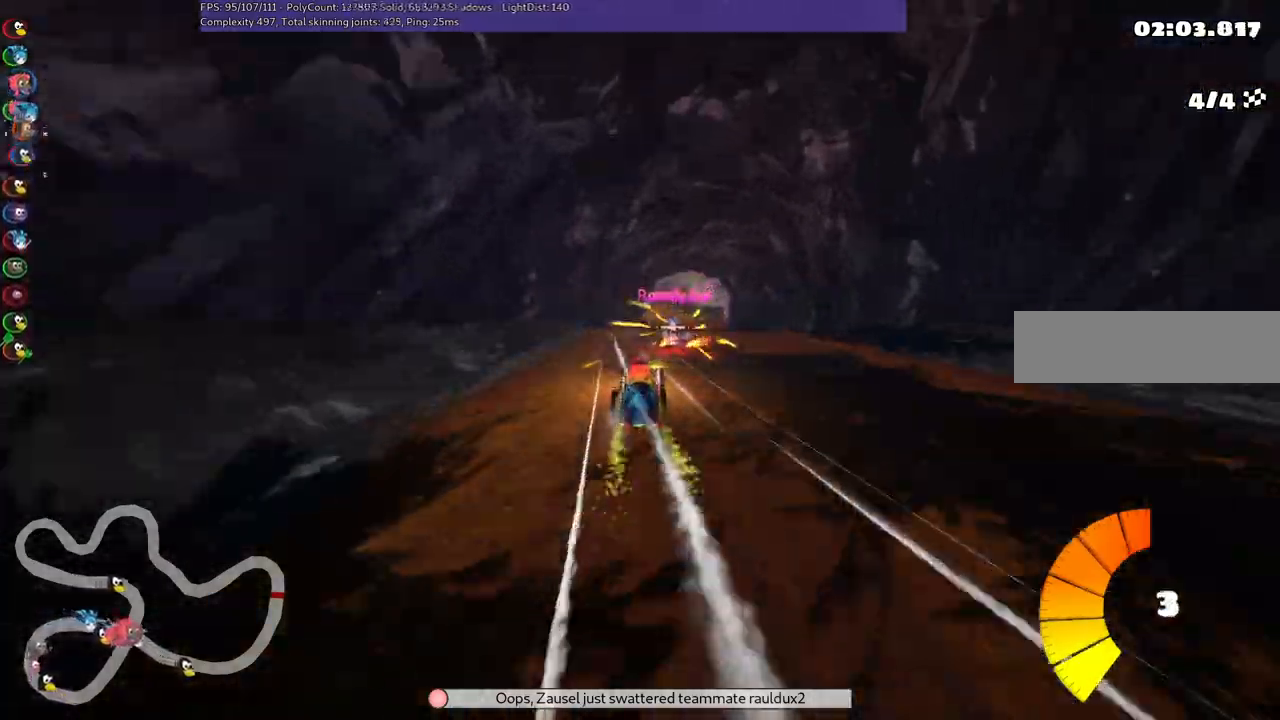
{"keys": ["right", "up"], "events": [[17, "left", "up"], [100, "n", "up"], [150, "right", "down"], [300, "right", "up"], [483, "right", "down"]]}
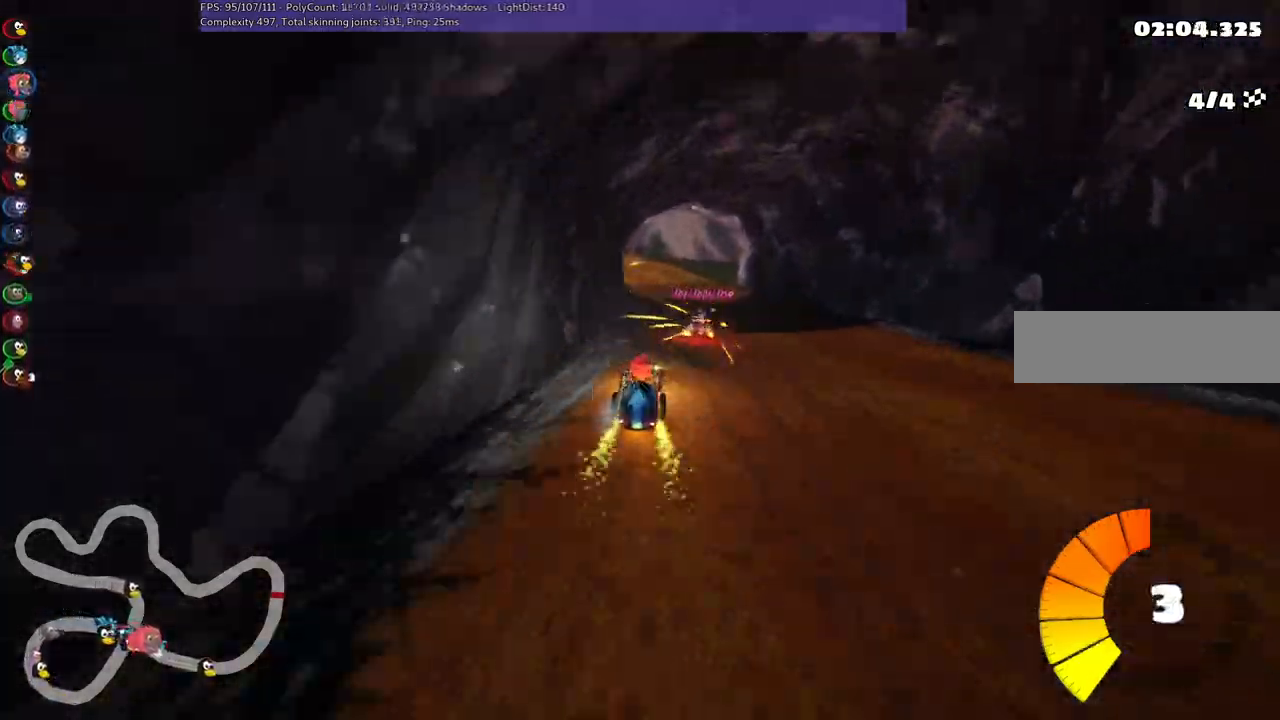
{"keys": ["m", "right", "up"], "events": [[167, "right", "up"], [217, "left", "down"], [217, "m", "down"], [317, "right", "down"], [367, "left", "up"]]}
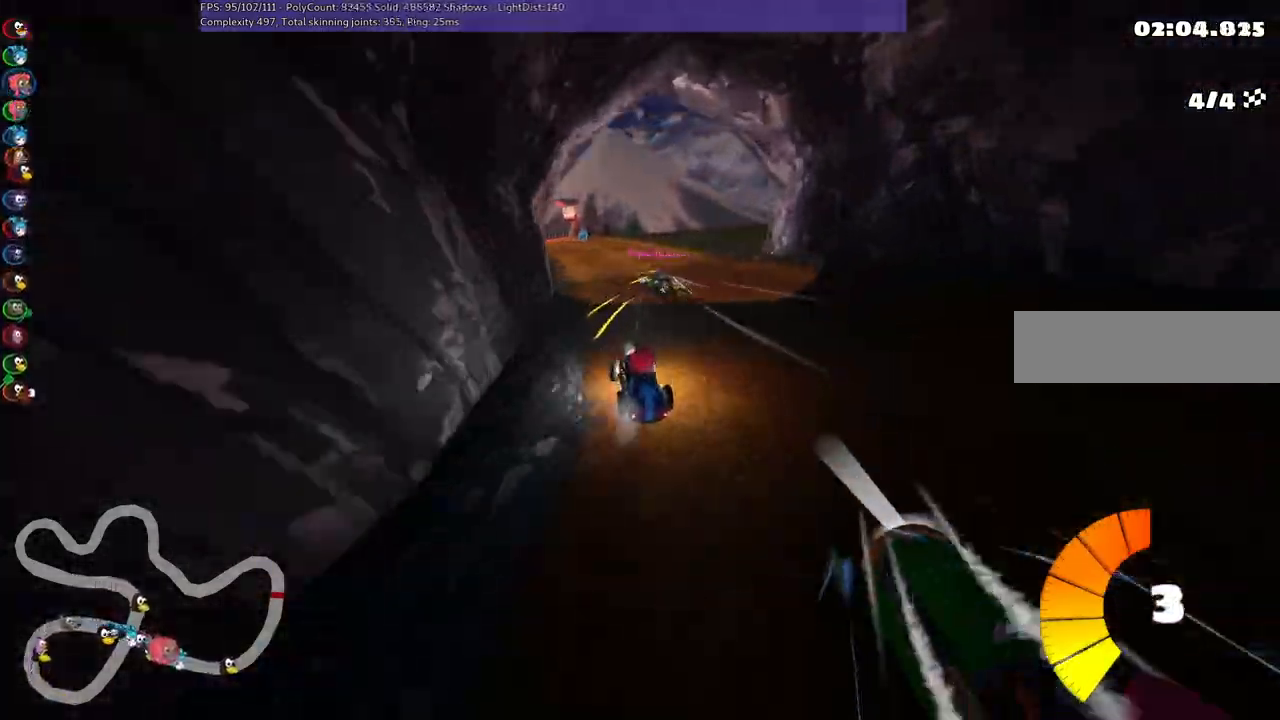
{"keys": ["m", "right", "up"], "events": [[217, "left", "down"], [333, "left", "up"]]}
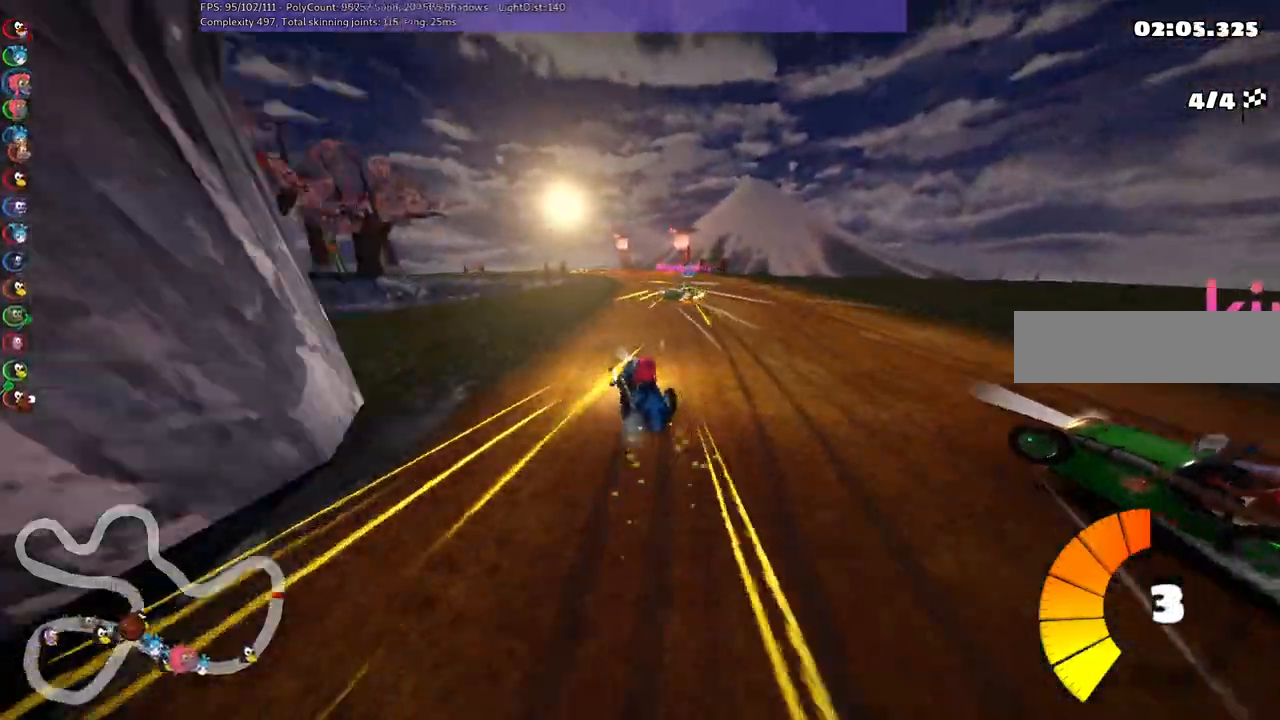
{"keys": ["n", "up"], "events": [[217, "left", "down"], [267, "left", "up"], [367, "n", "down"], [450, "m", "up"], [500, "right", "up"]]}
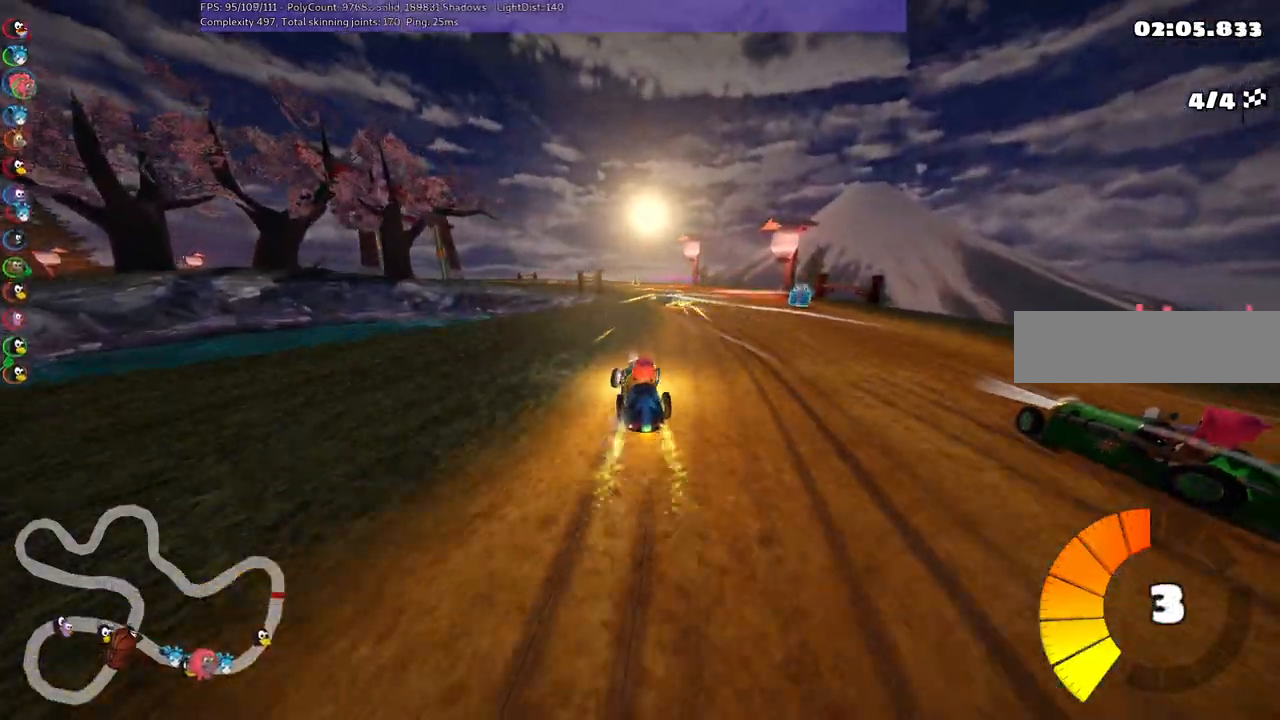
{"keys": ["up"], "events": [[150, "left", "down"], [383, "left", "up"], [467, "n", "up"]]}
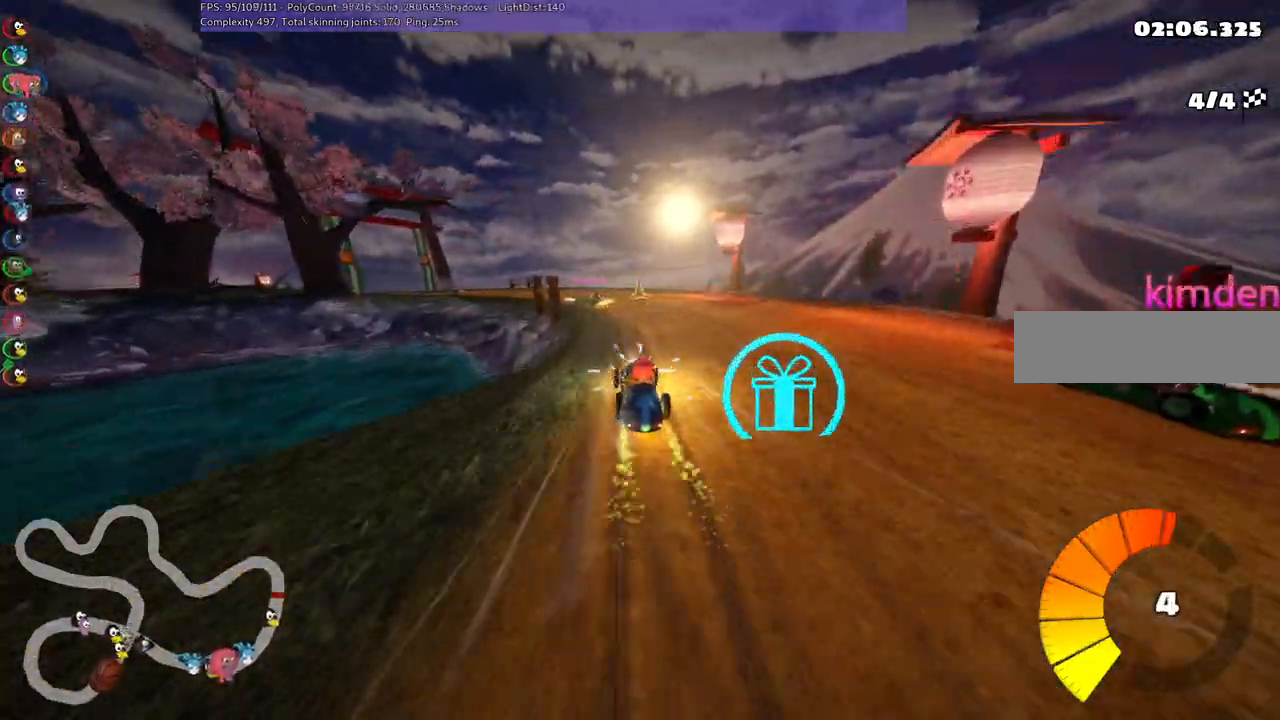
{"keys": ["left", "m", "right", "up"]}
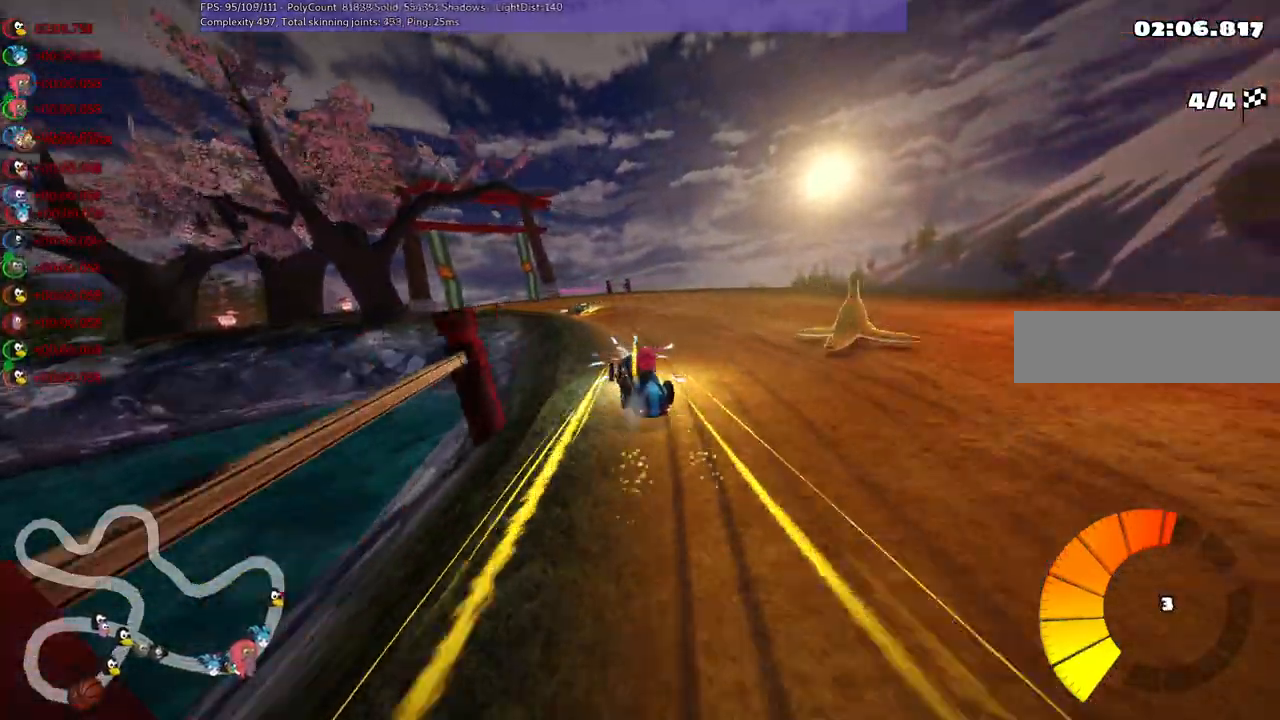
{"keys": ["left", "m", "right", "up"], "events": [[183, "left", "up"], [450, "left", "down"]]}
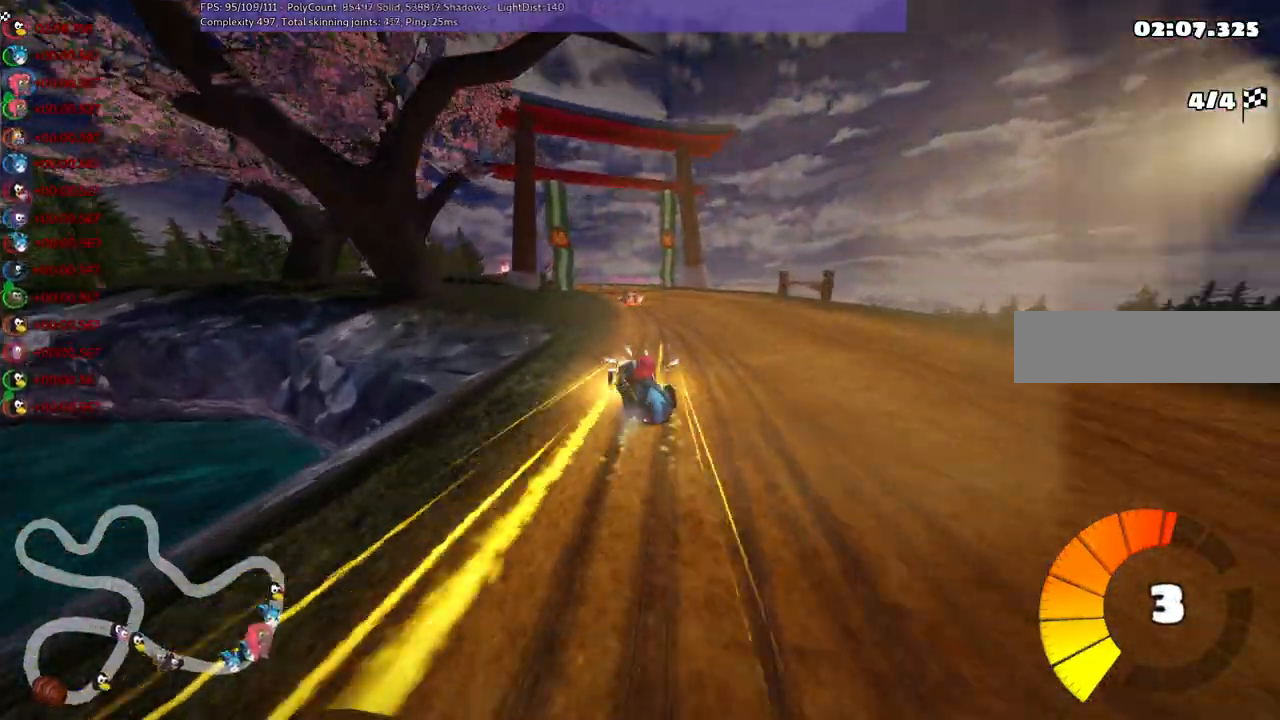
{"keys": ["n", "up"], "events": [[100, "left", "up"], [333, "n", "down"], [433, "m", "up"], [433, "right", "up"]]}
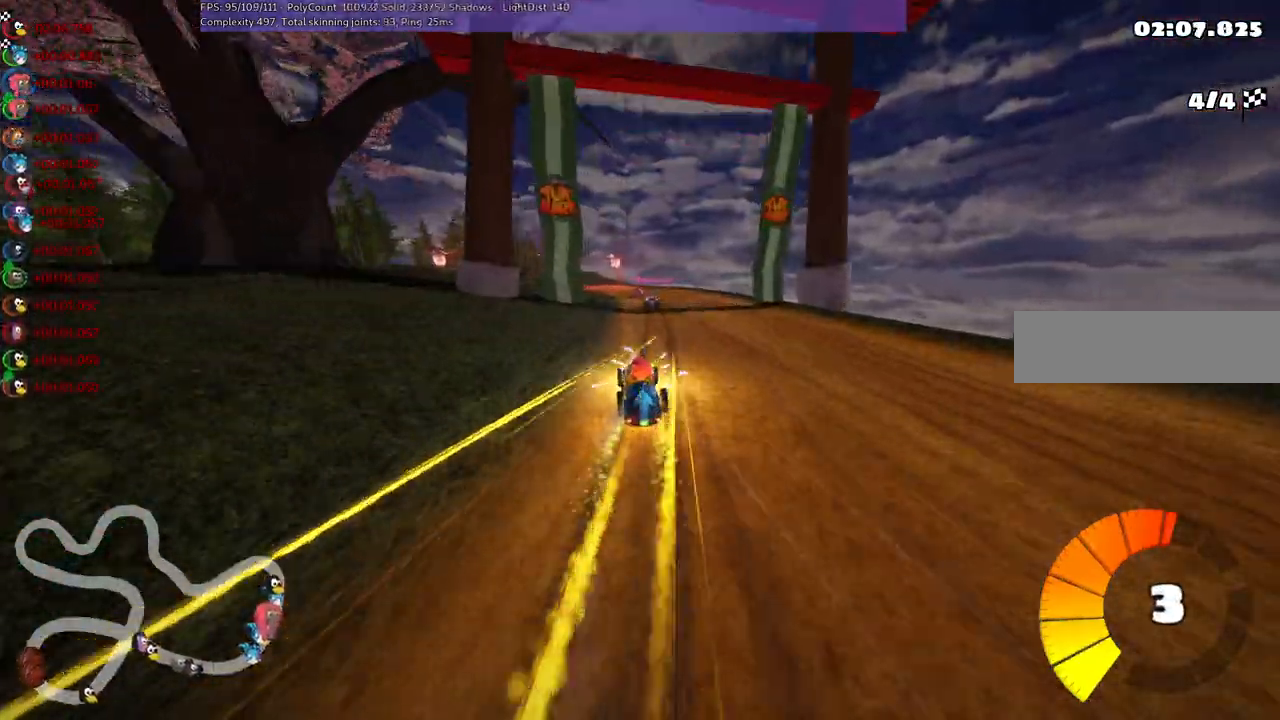
{"keys": ["n", "up"], "events": []}
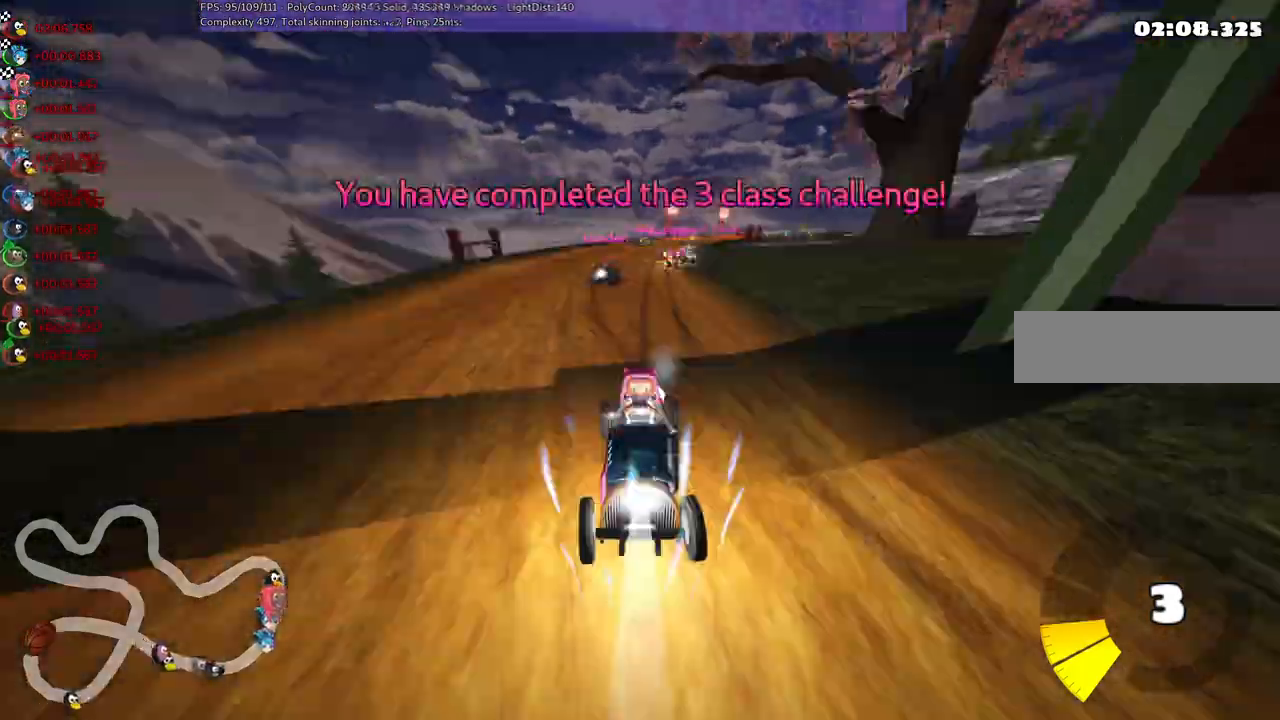
{"keys": ["up"], "events": [[233, "n", "up"]]}
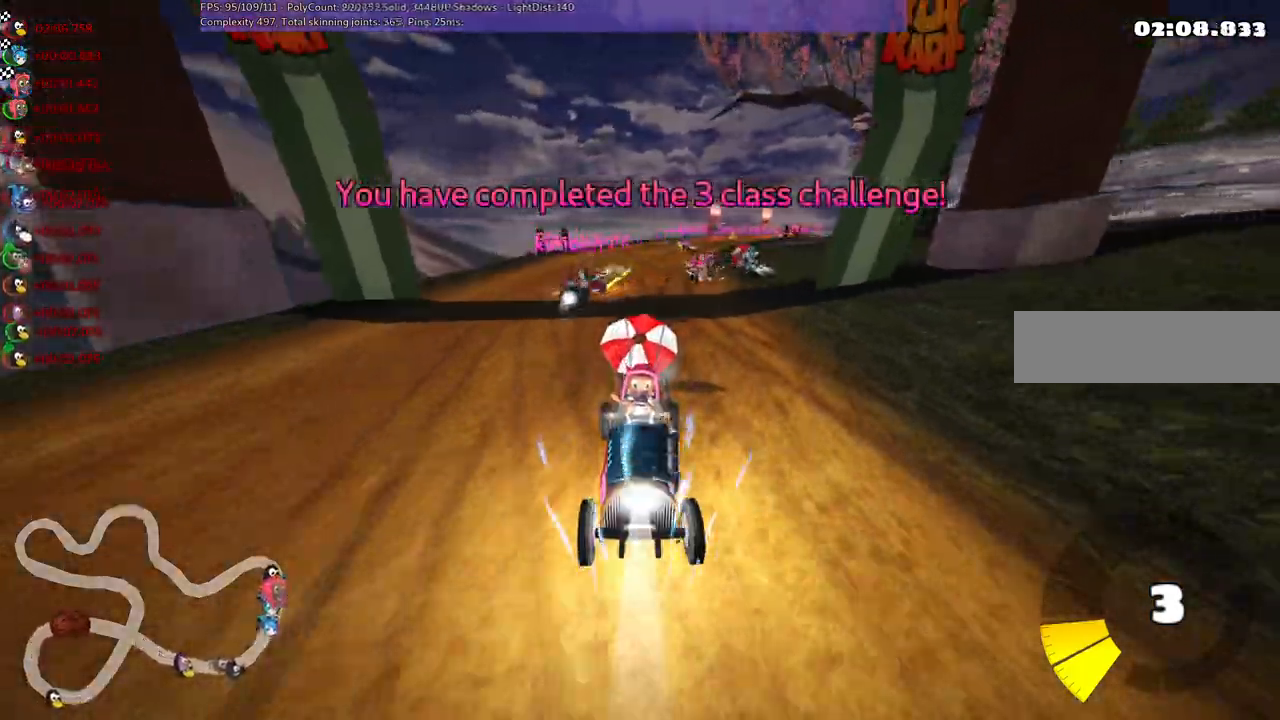
{"keys": ["right"], "events": [[300, "up", "up"], [483, "right", "down"]]}
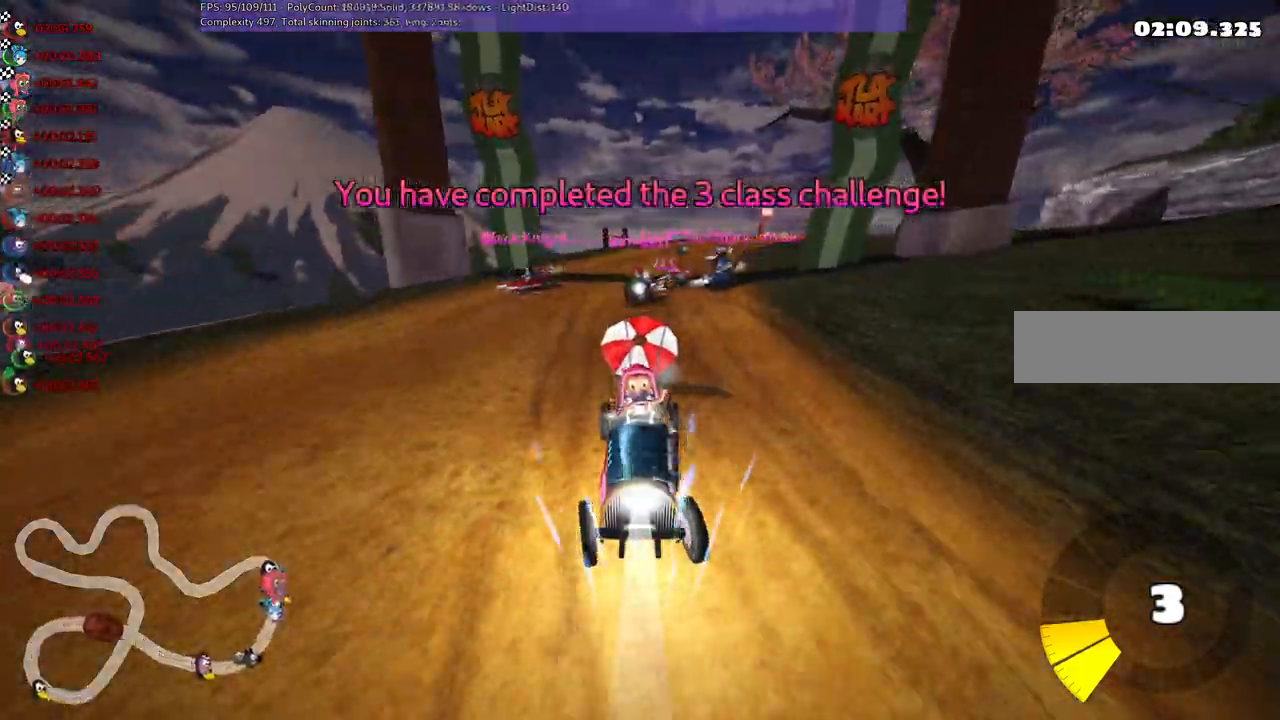
{"keys": ["right"], "events": [[217, "right", "up"], [350, "right", "down"]]}